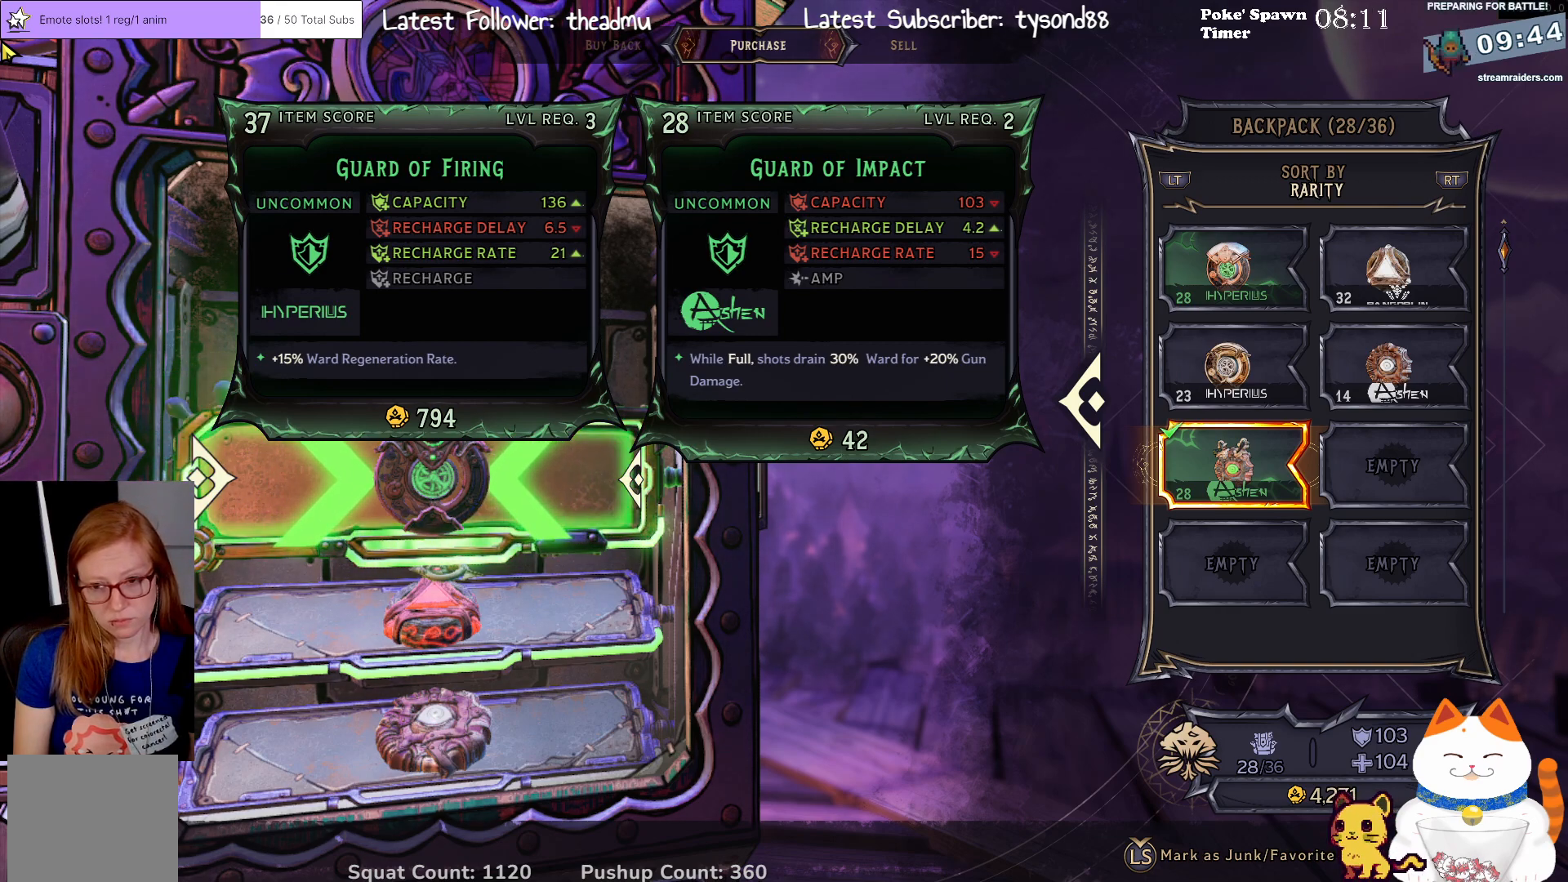
Gameplay with a controller (Xbox layout); each line is a JSON object with the inputs held at the frame after it. "events" lists button and stick changes between this image and that frame as [ms after this image, input, new state], when the widget could be followed in between.
{"buttons": [], "left_stick": "center", "right_stick": "center", "events": [[250, "left_stick", "up"], [417, "left_stick", "center"]]}
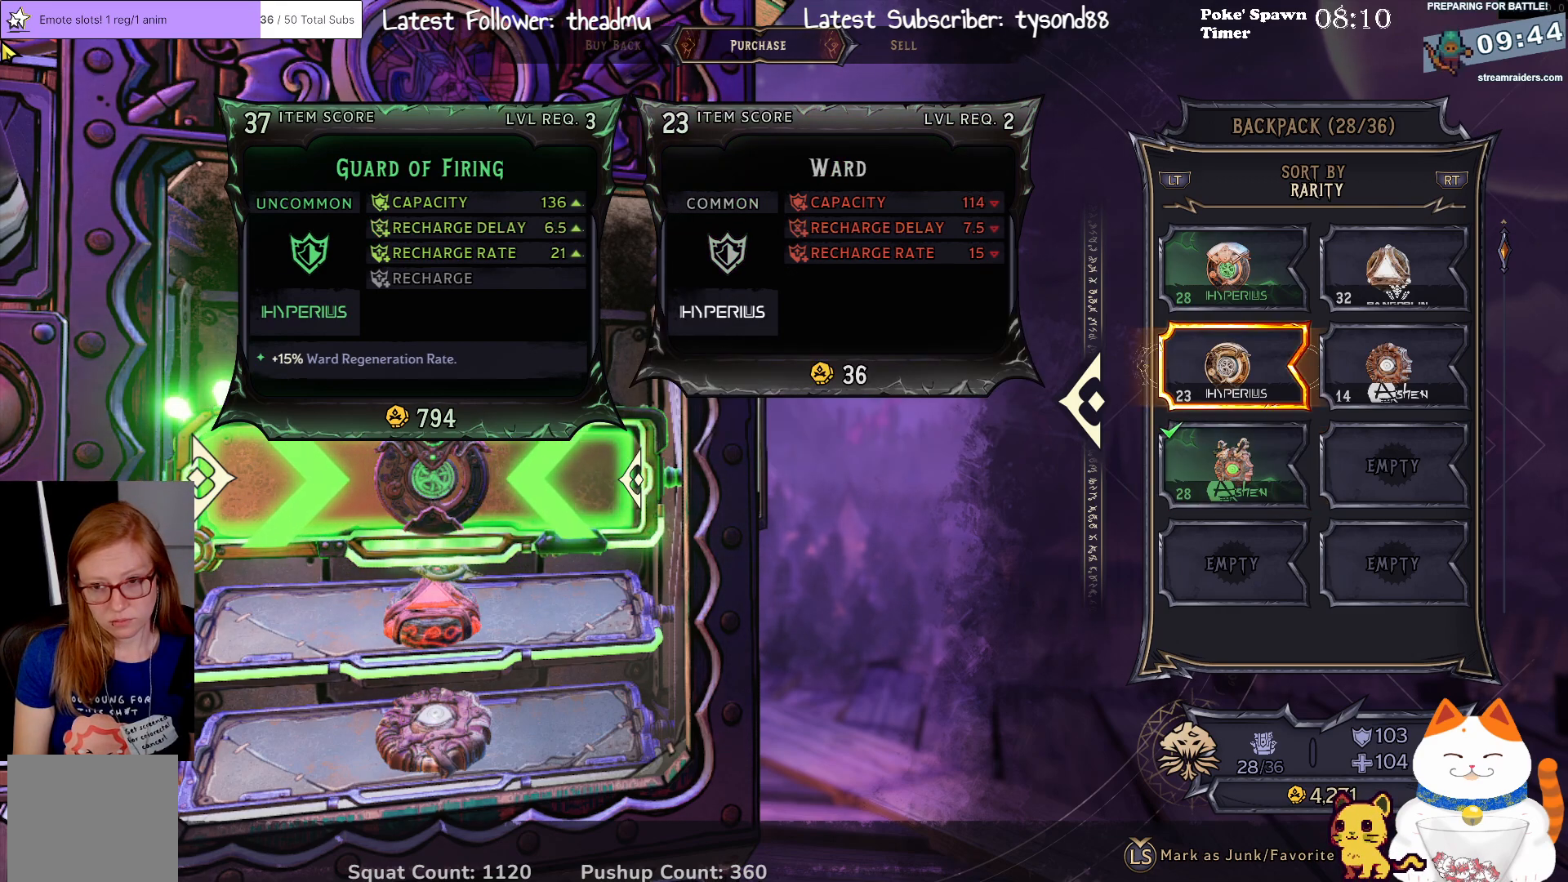
{"buttons": [], "left_stick": "center", "right_stick": "center", "events": [[33, "left_stick", "up"], [200, "left_stick", "center"]]}
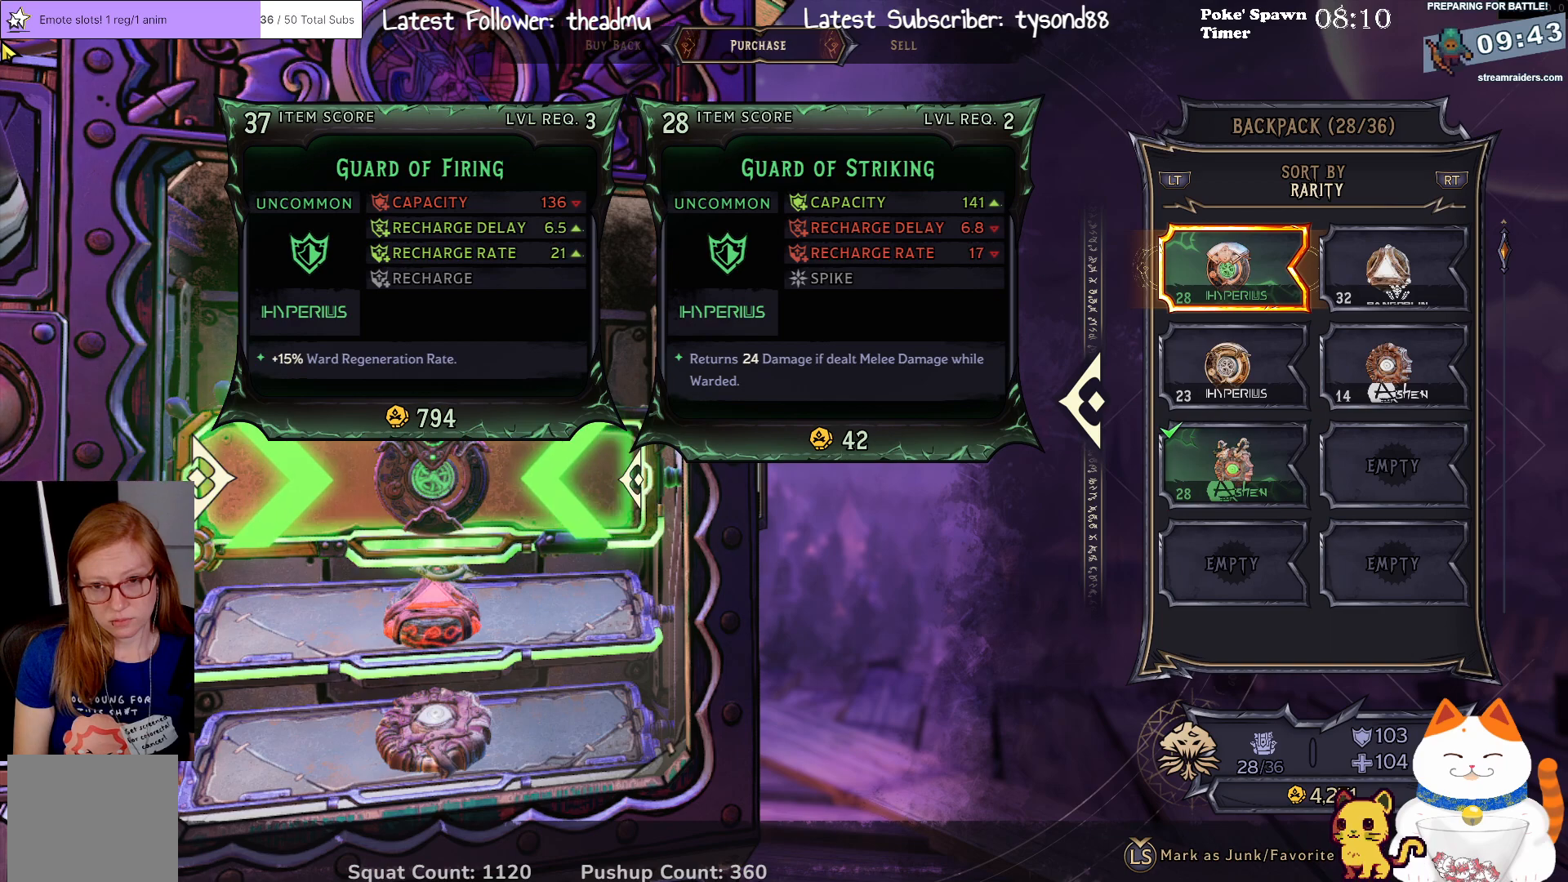
{"buttons": [], "left_stick": "center", "right_stick": "center", "events": []}
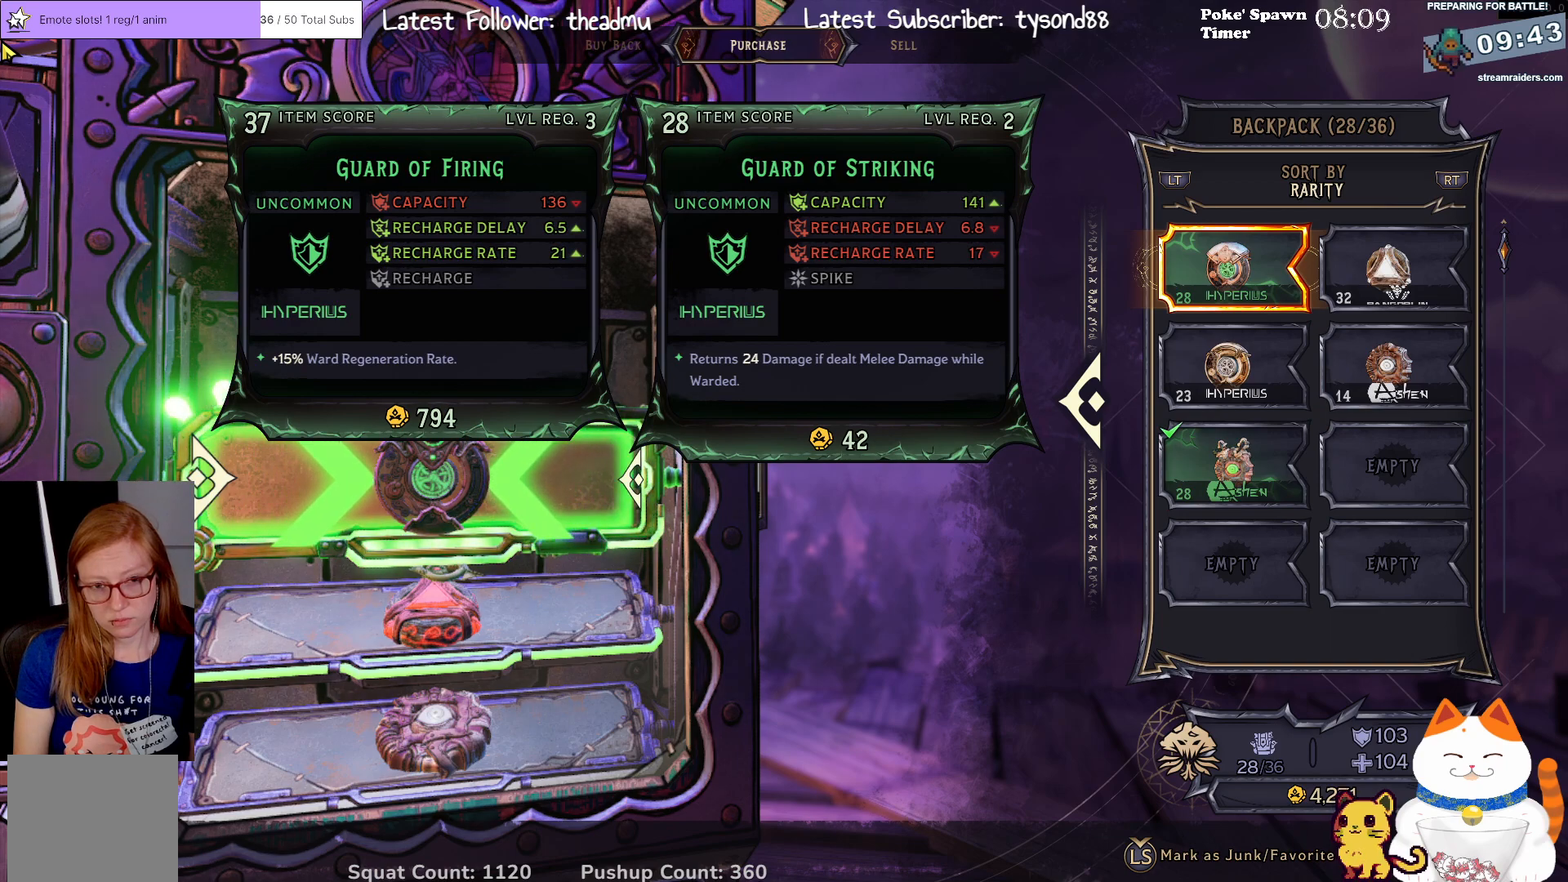
{"buttons": [], "left_stick": "down", "right_stick": "center", "events": [[117, "left_stick", "down"], [333, "left_stick", "center"], [450, "left_stick", "down"]]}
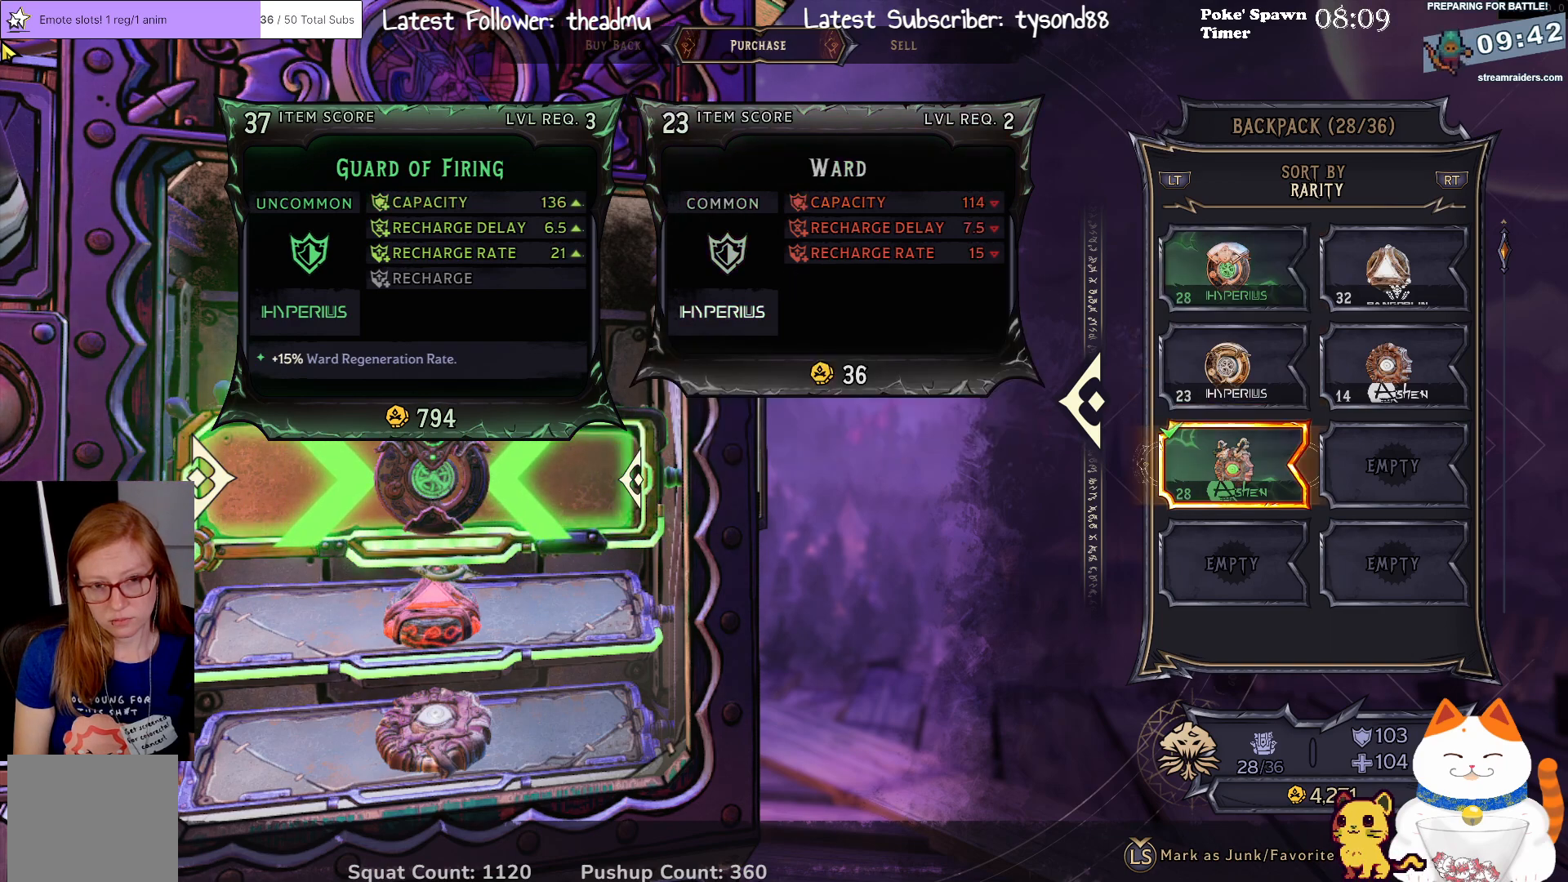
{"buttons": [], "left_stick": "center", "right_stick": "center", "events": [[83, "left_stick", "center"]]}
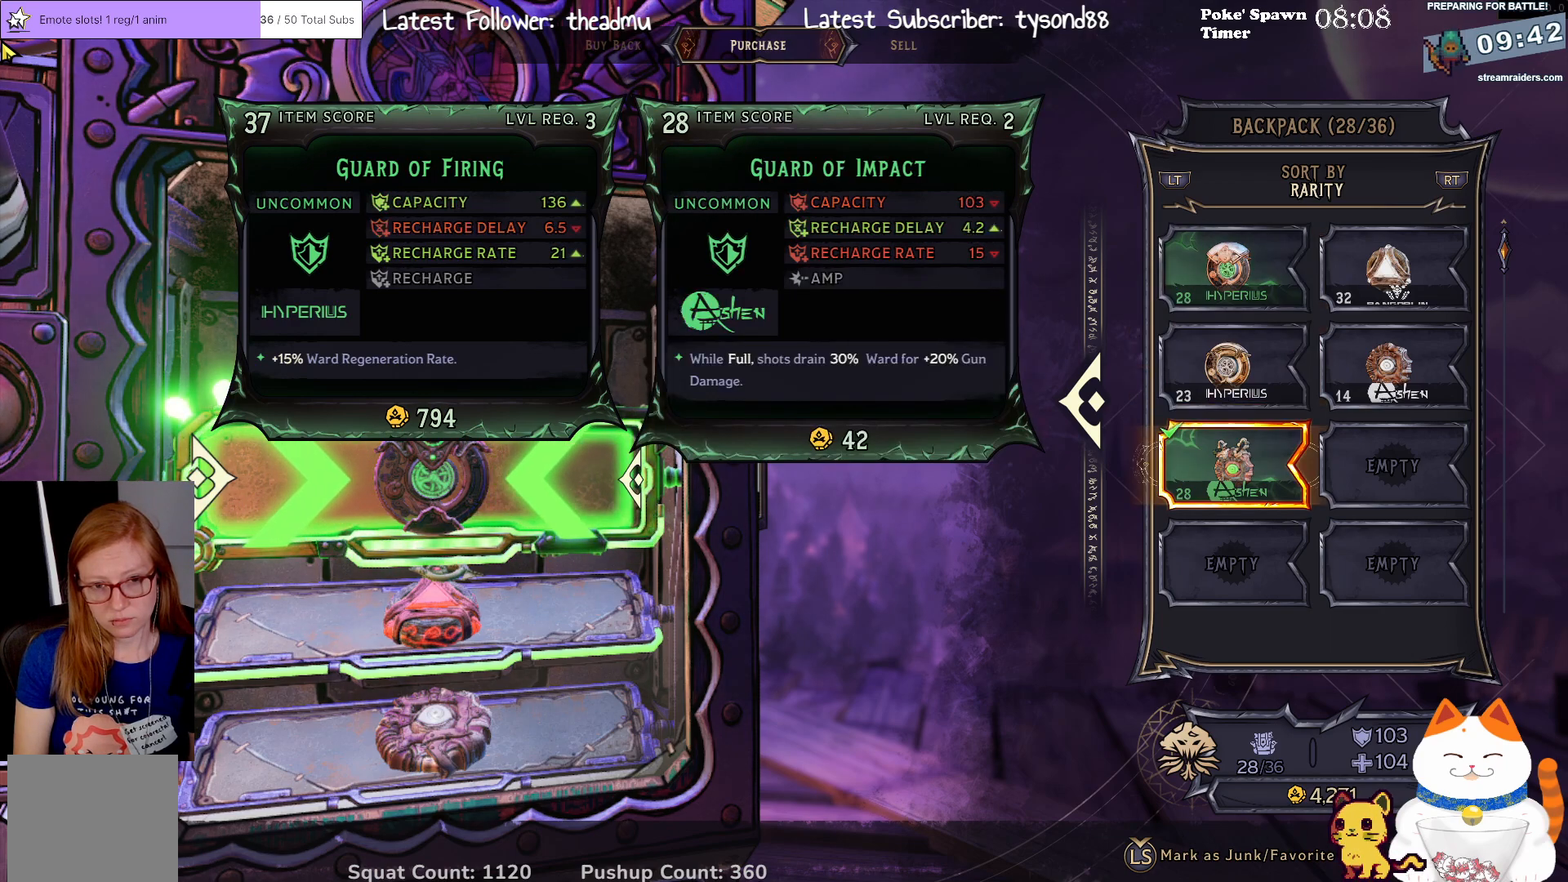
{"buttons": [], "left_stick": "center", "right_stick": "center", "events": [[150, "left_stick", "up"], [317, "left_stick", "center"]]}
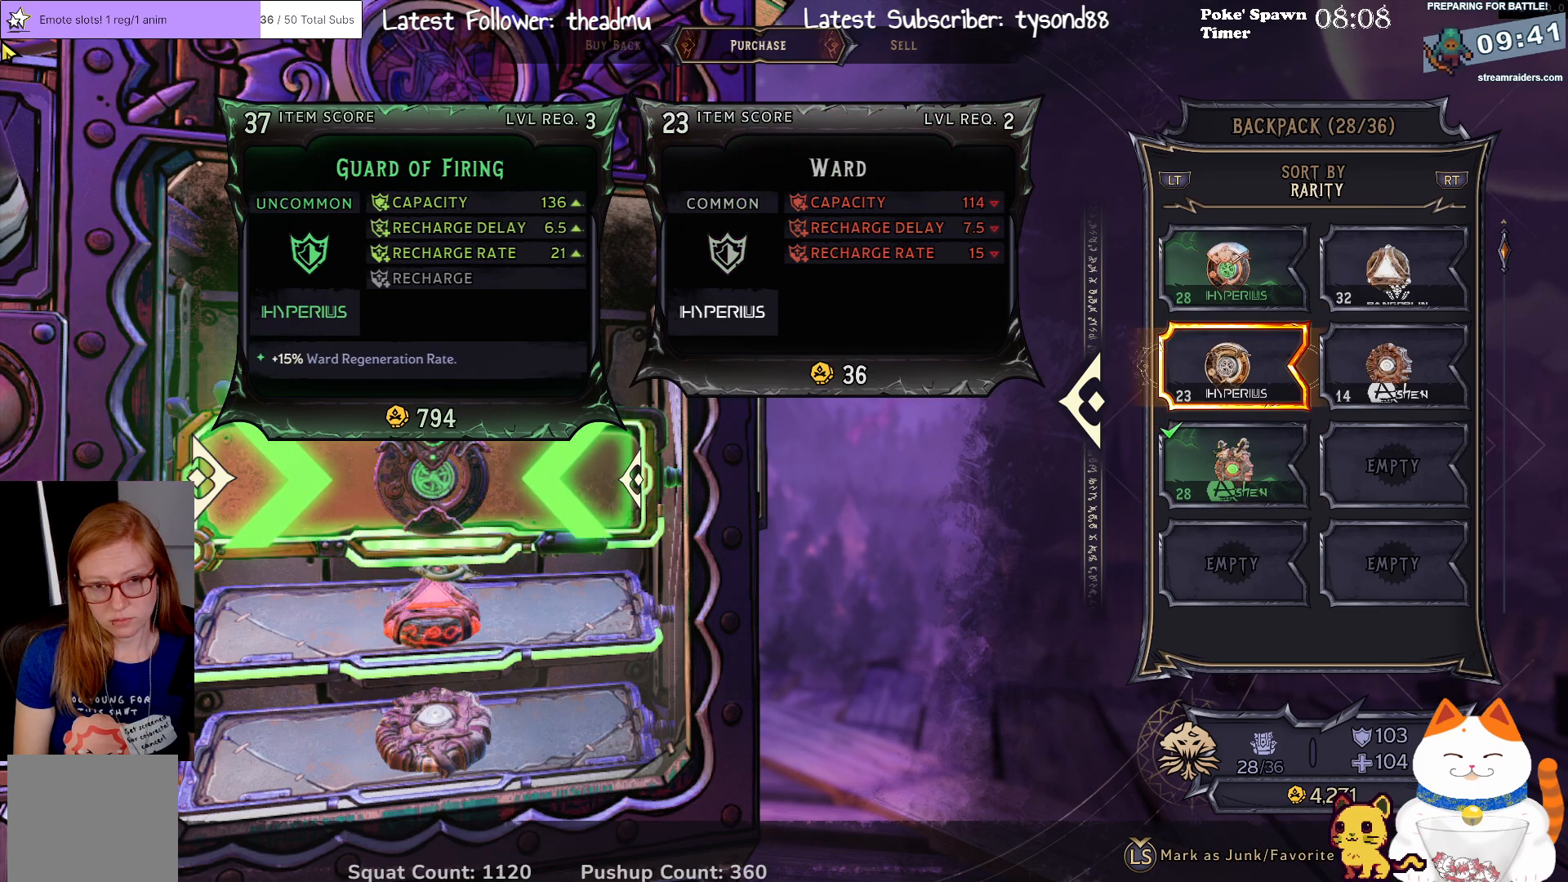
{"buttons": [], "left_stick": "down", "right_stick": "center", "events": [[433, "left_stick", "down"]]}
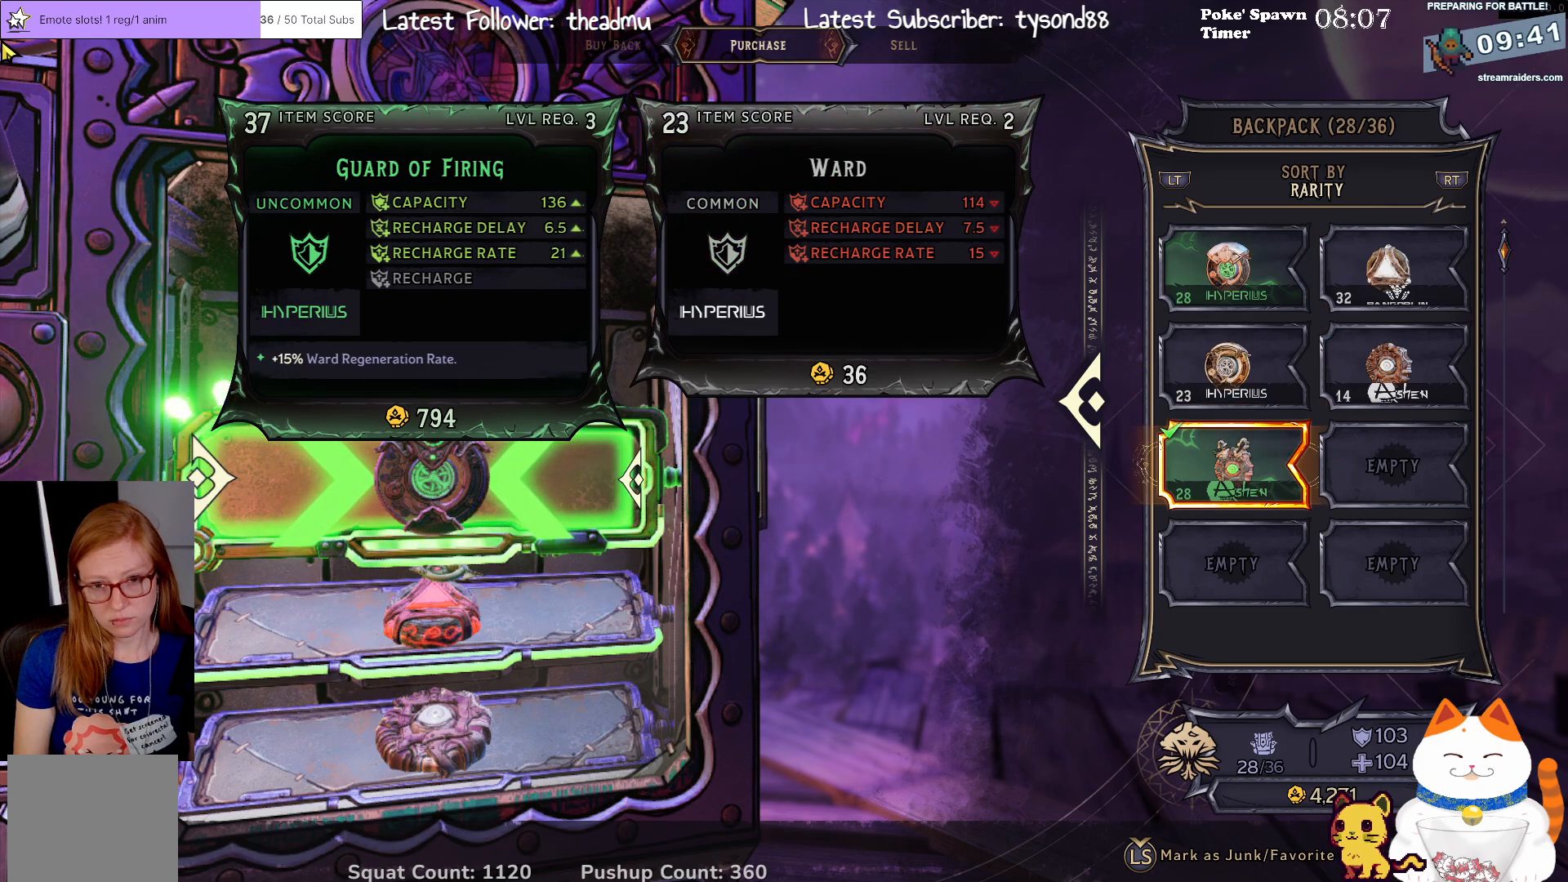
{"buttons": [], "left_stick": "center", "right_stick": "center", "events": [[100, "left_stick", "center"]]}
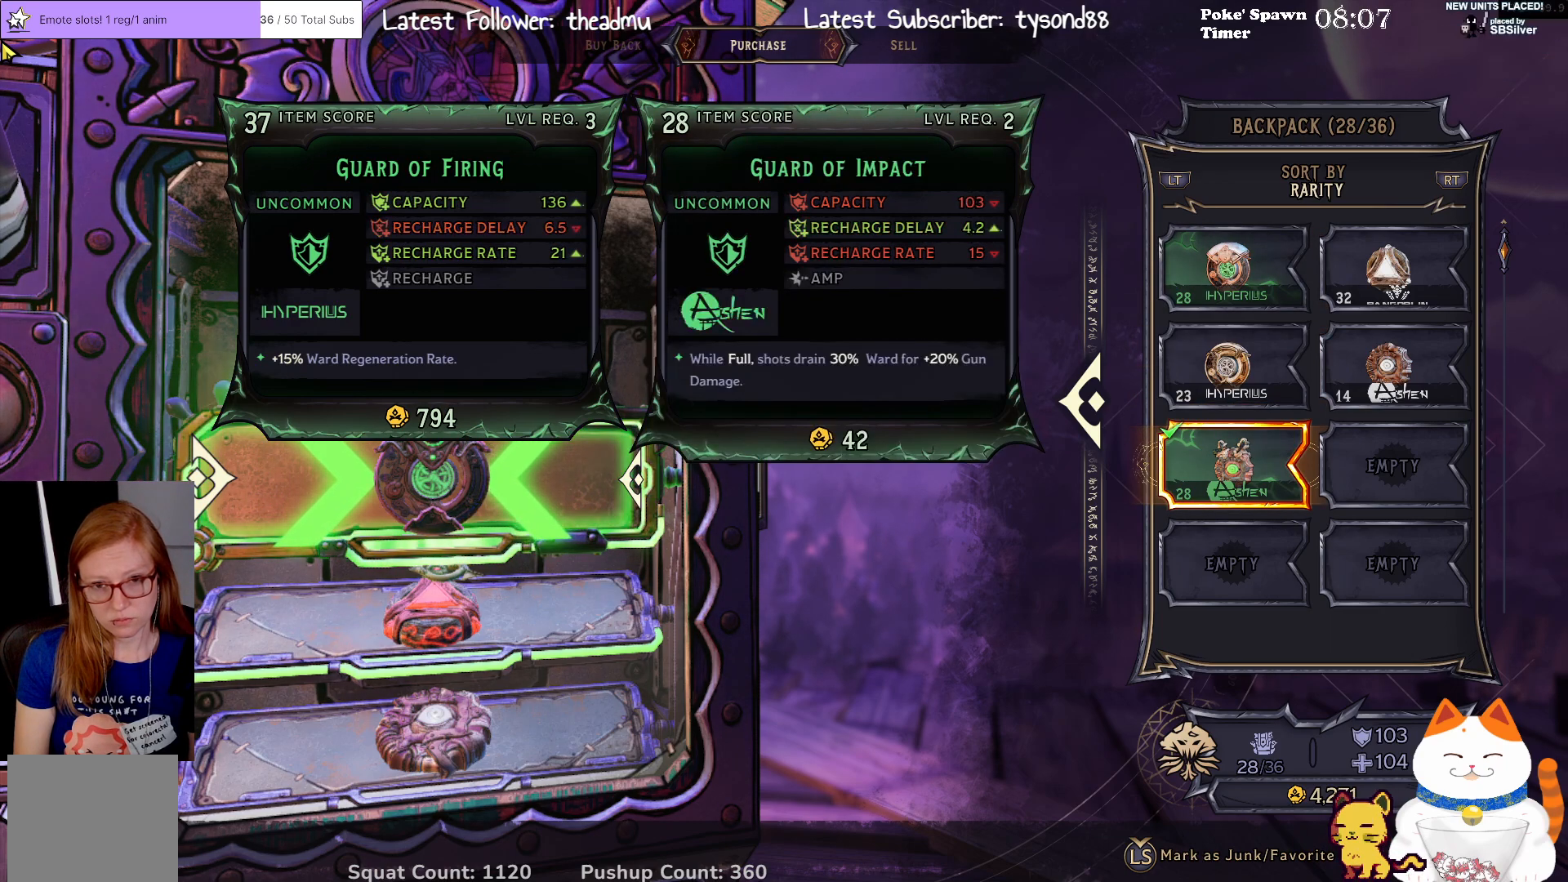
{"buttons": [], "left_stick": "center", "right_stick": "center", "events": []}
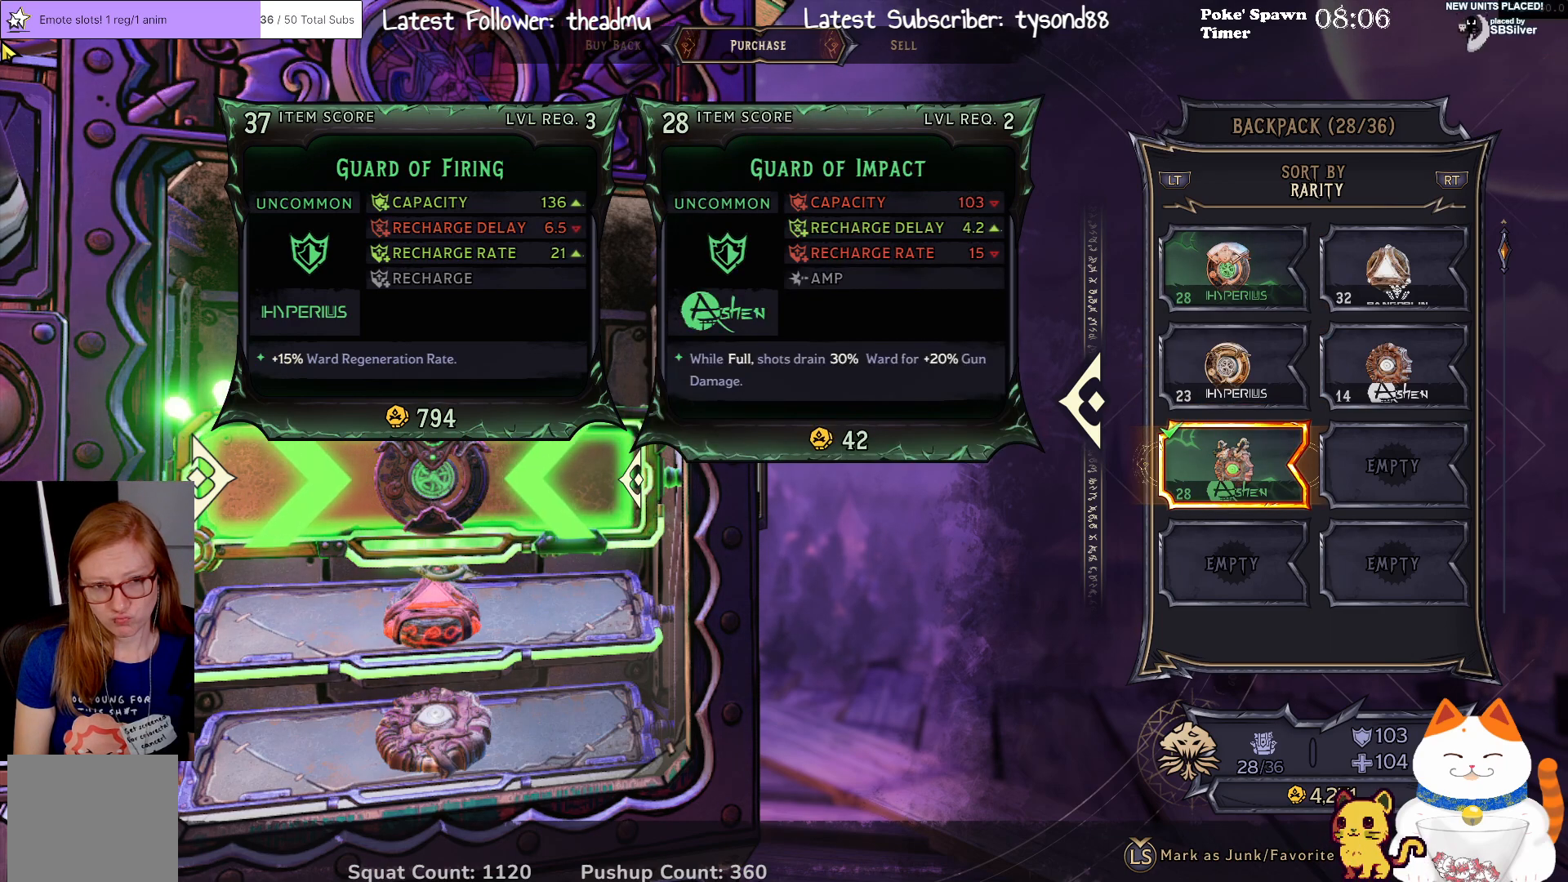
{"buttons": [], "left_stick": "center", "right_stick": "center", "events": []}
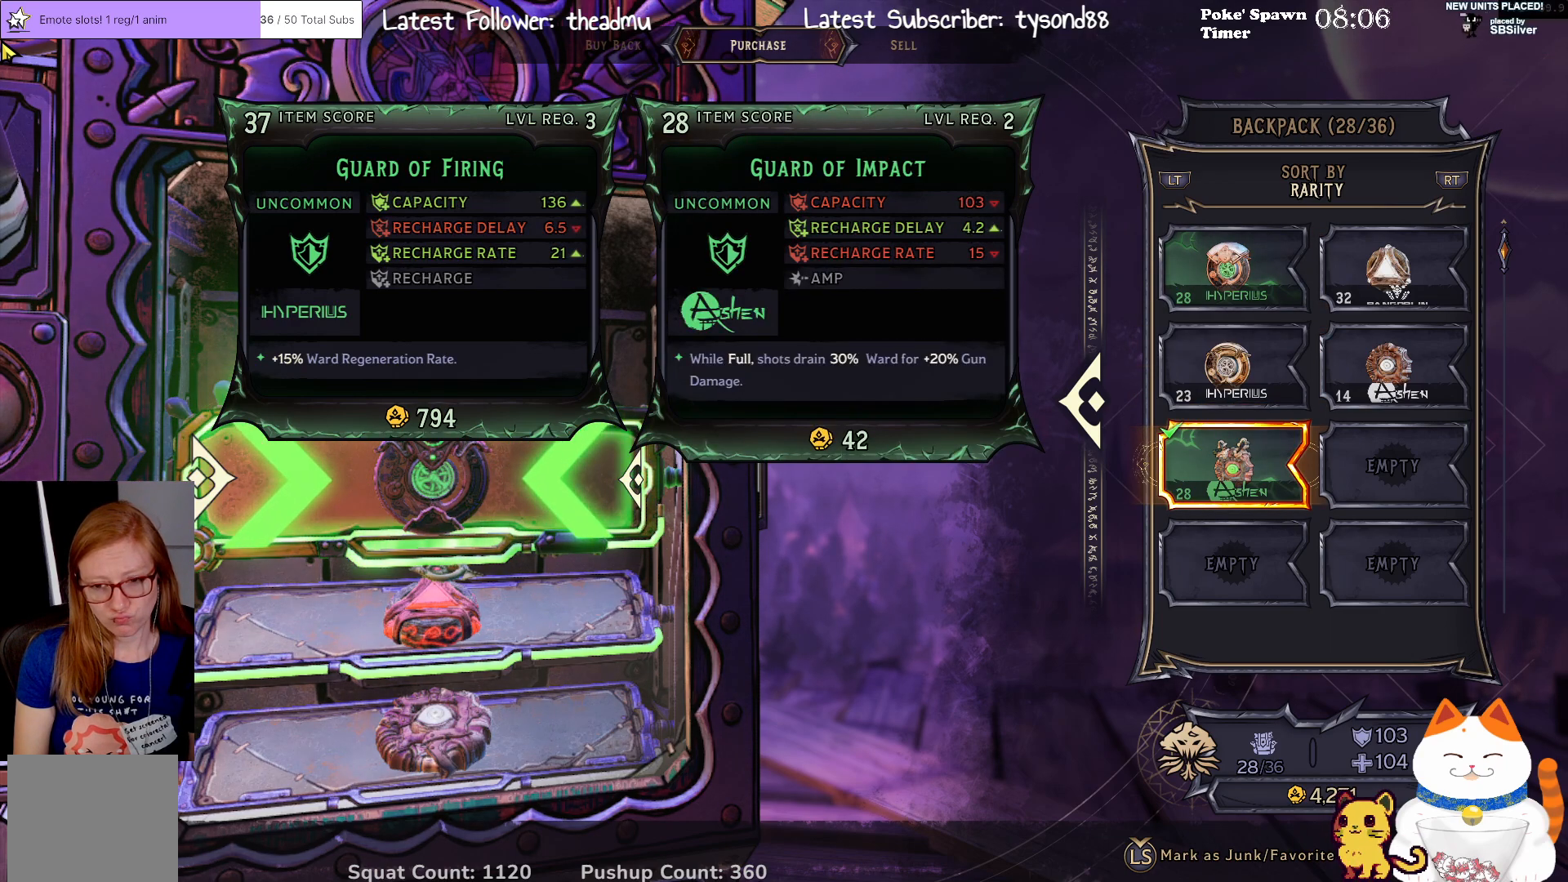
{"buttons": [], "left_stick": "center", "right_stick": "center", "events": []}
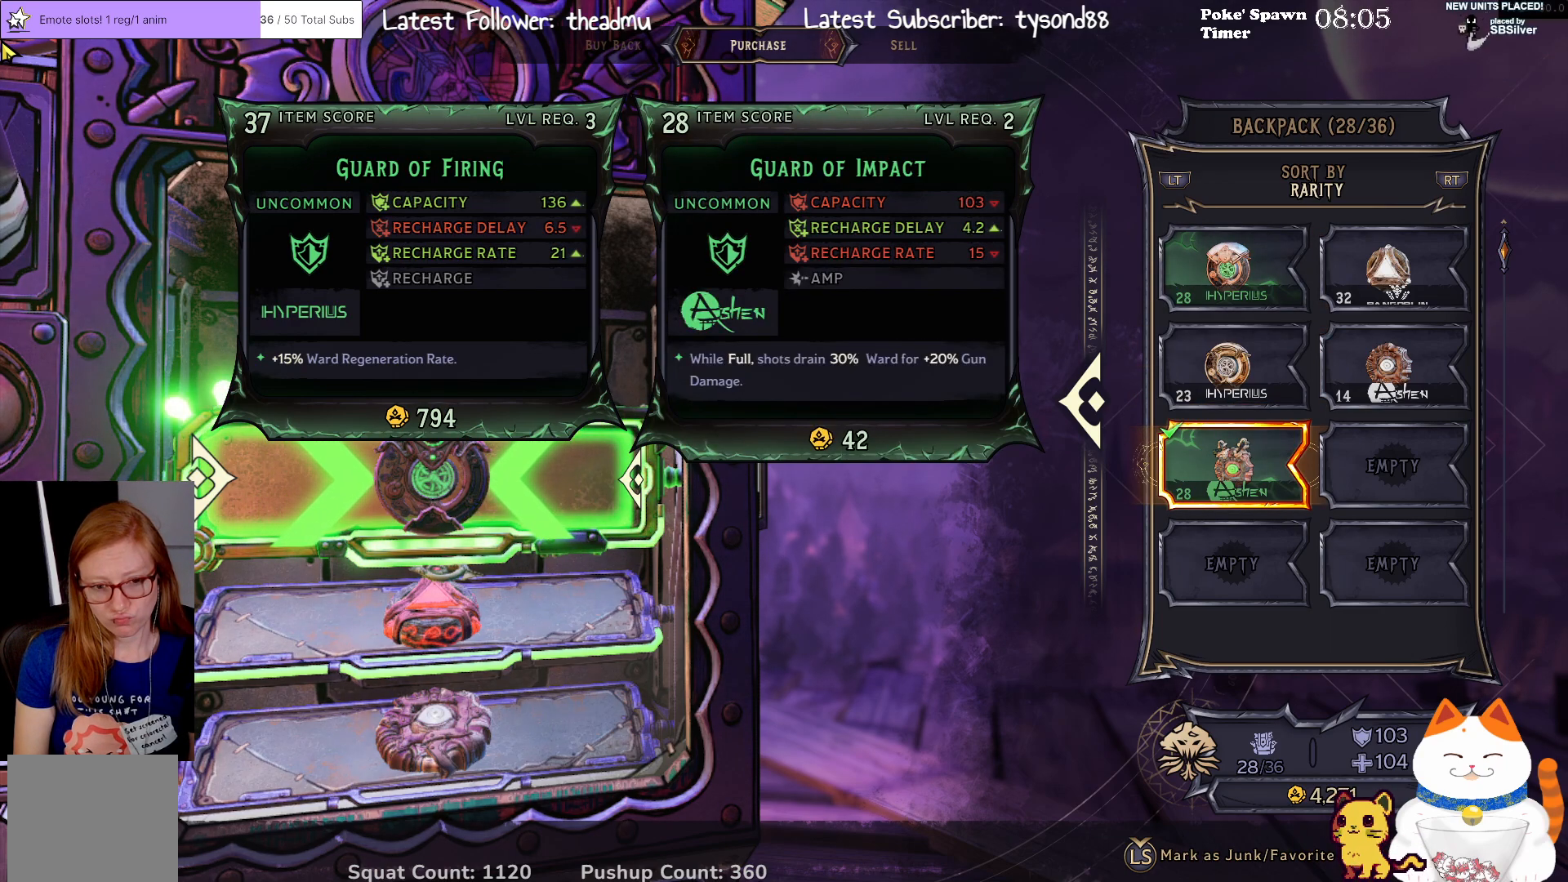
{"buttons": [], "left_stick": "center", "right_stick": "center", "events": []}
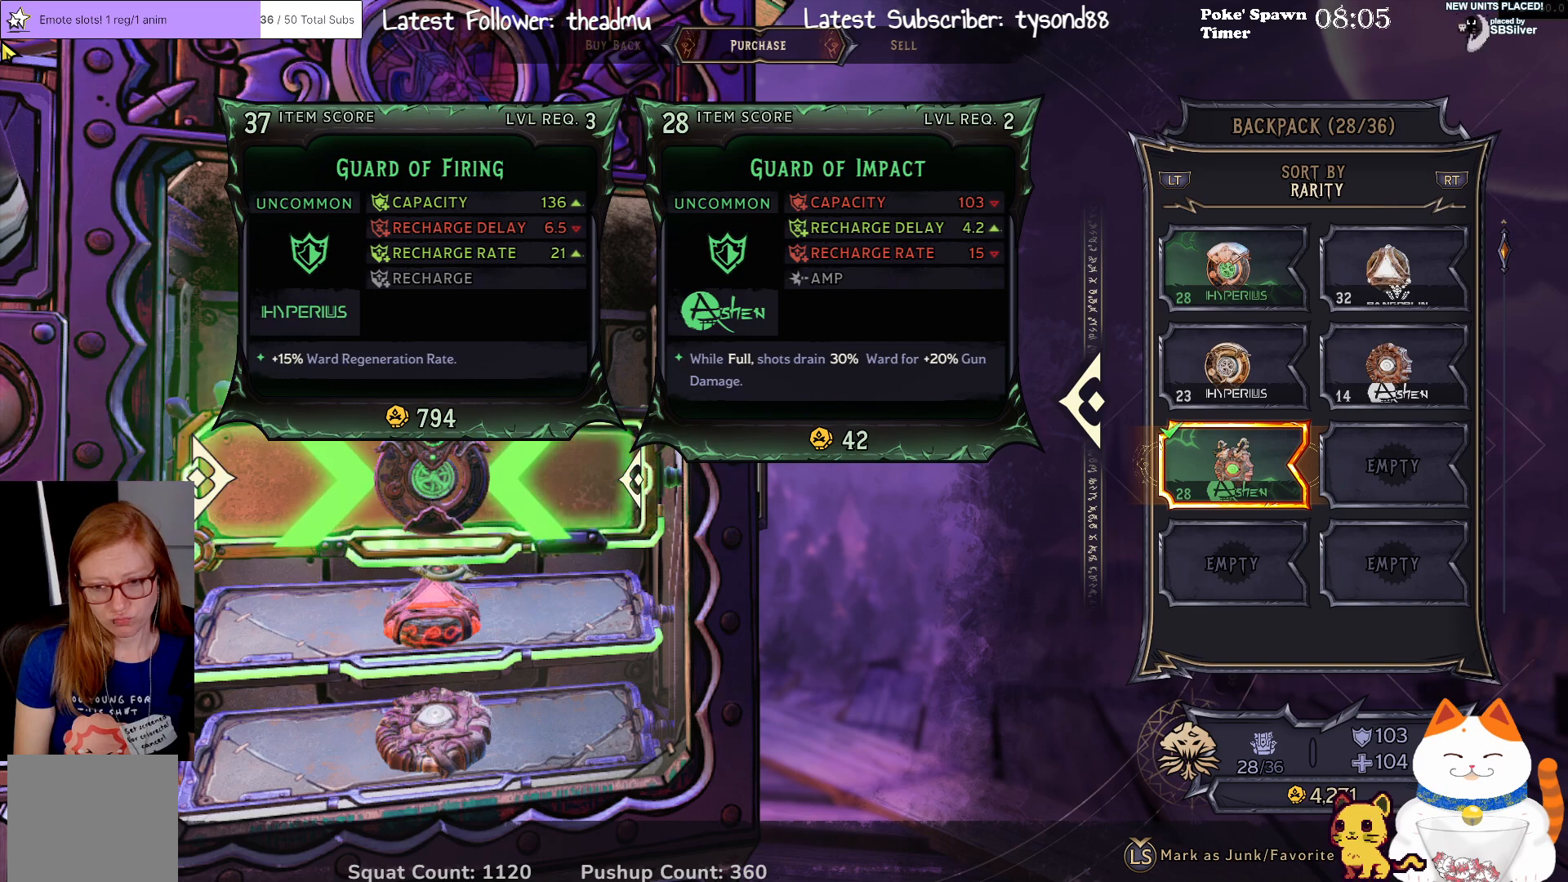
{"buttons": [], "left_stick": "center", "right_stick": "center", "events": []}
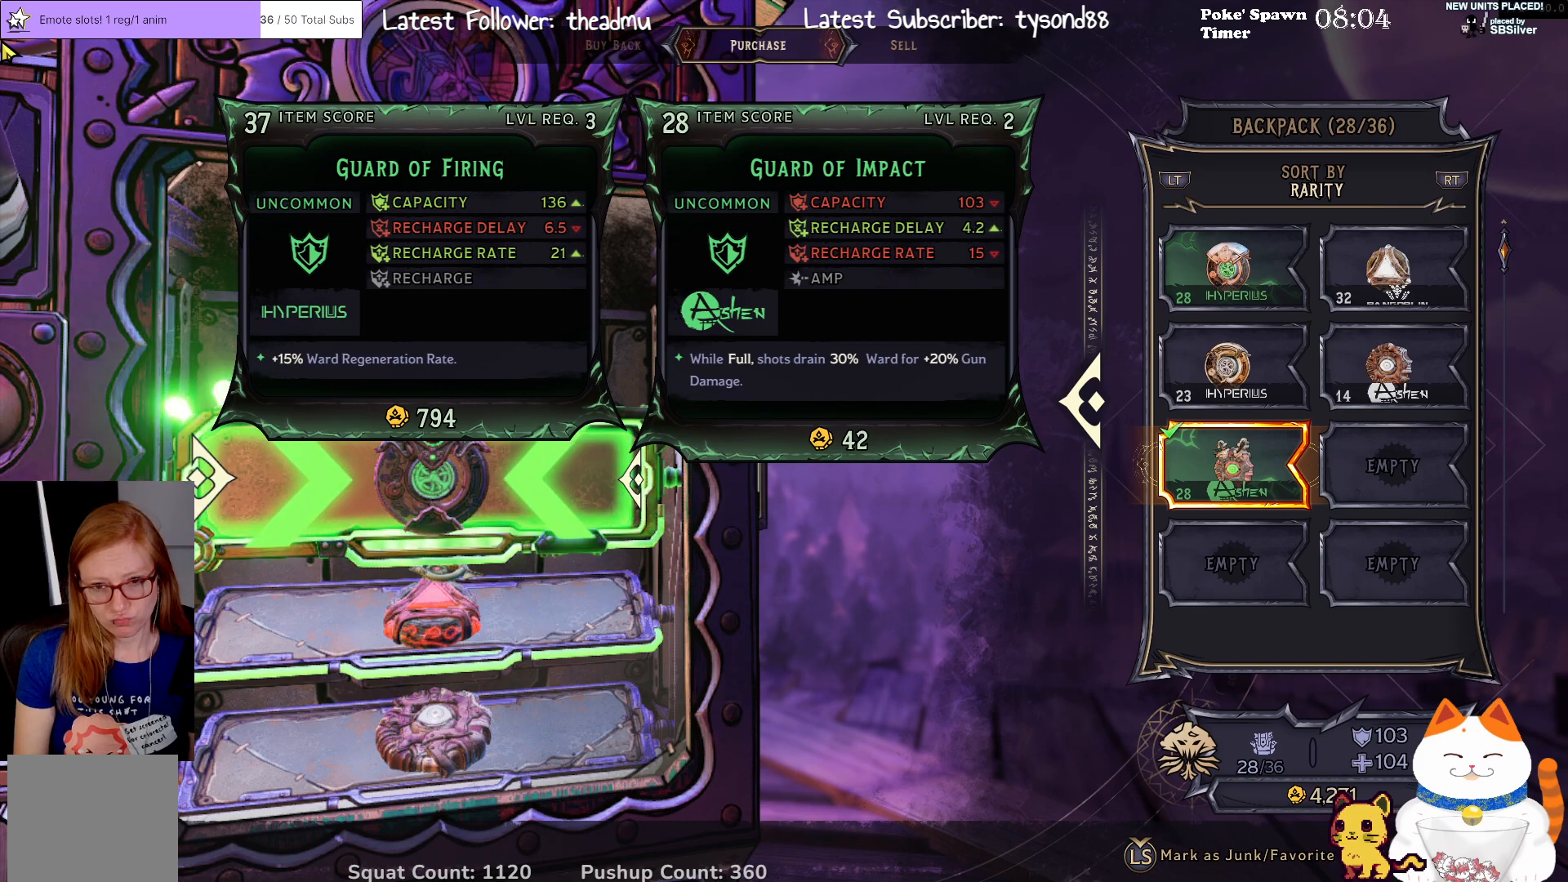
{"buttons": [], "left_stick": "center", "right_stick": "center", "events": []}
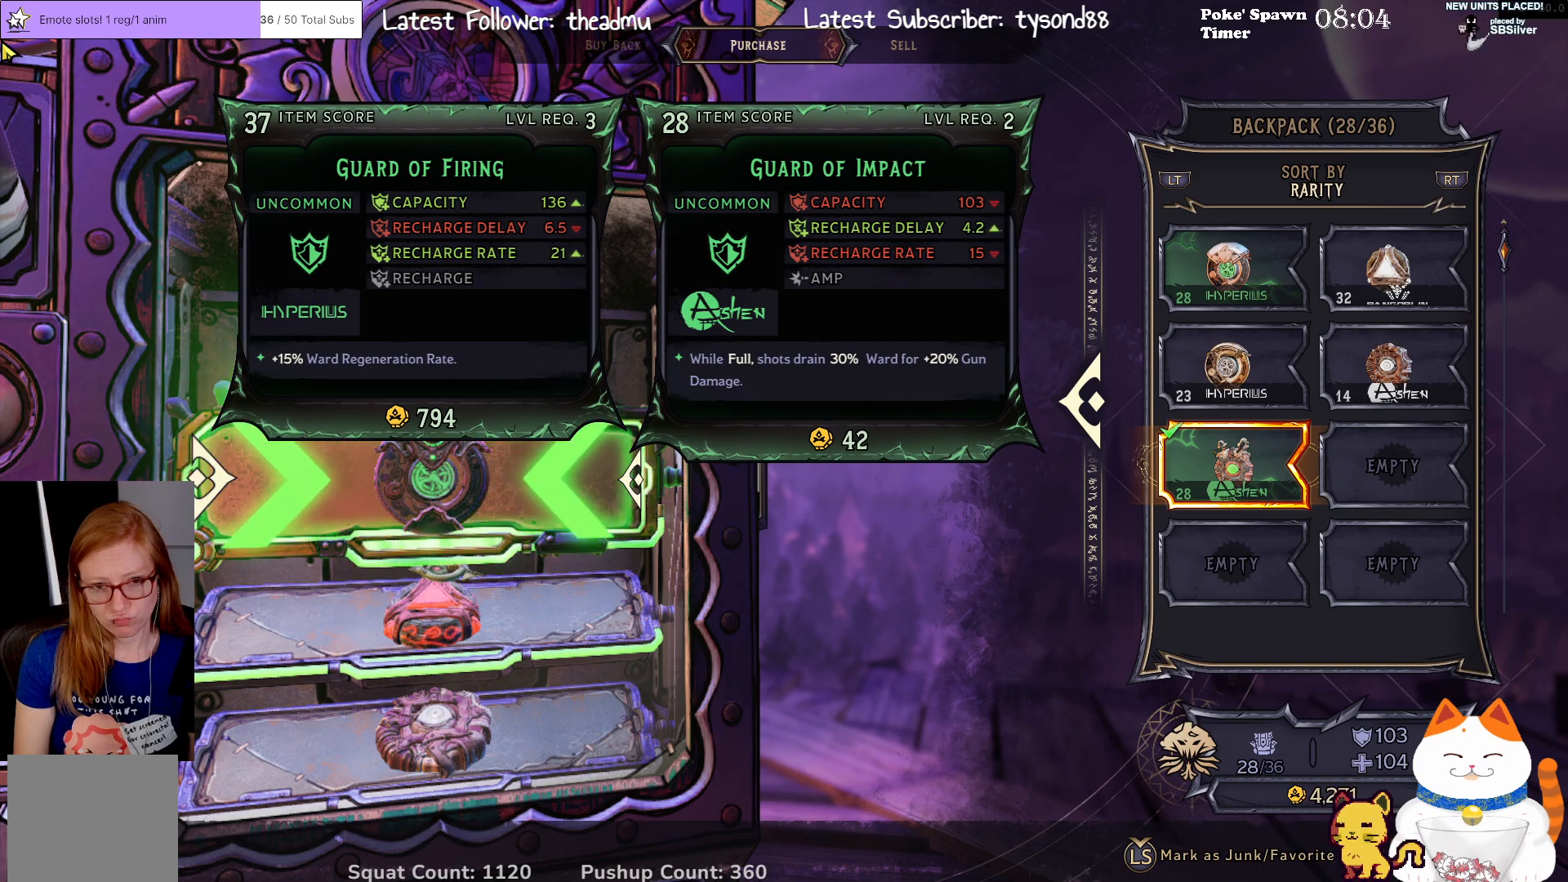
{"buttons": [], "left_stick": "center", "right_stick": "center", "events": []}
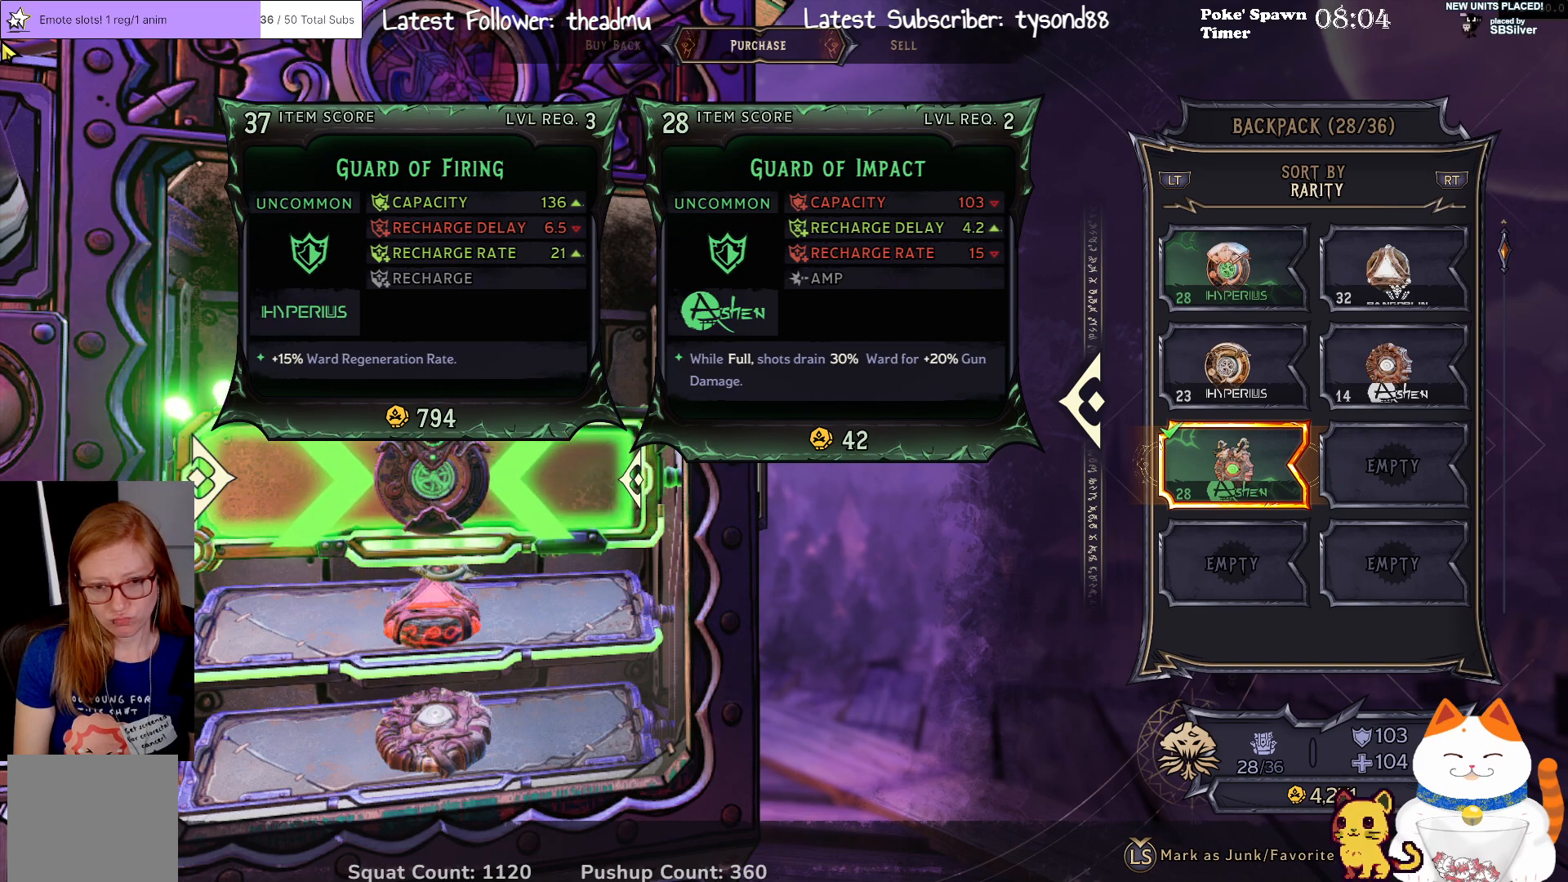
{"buttons": [], "left_stick": "center", "right_stick": "center", "events": []}
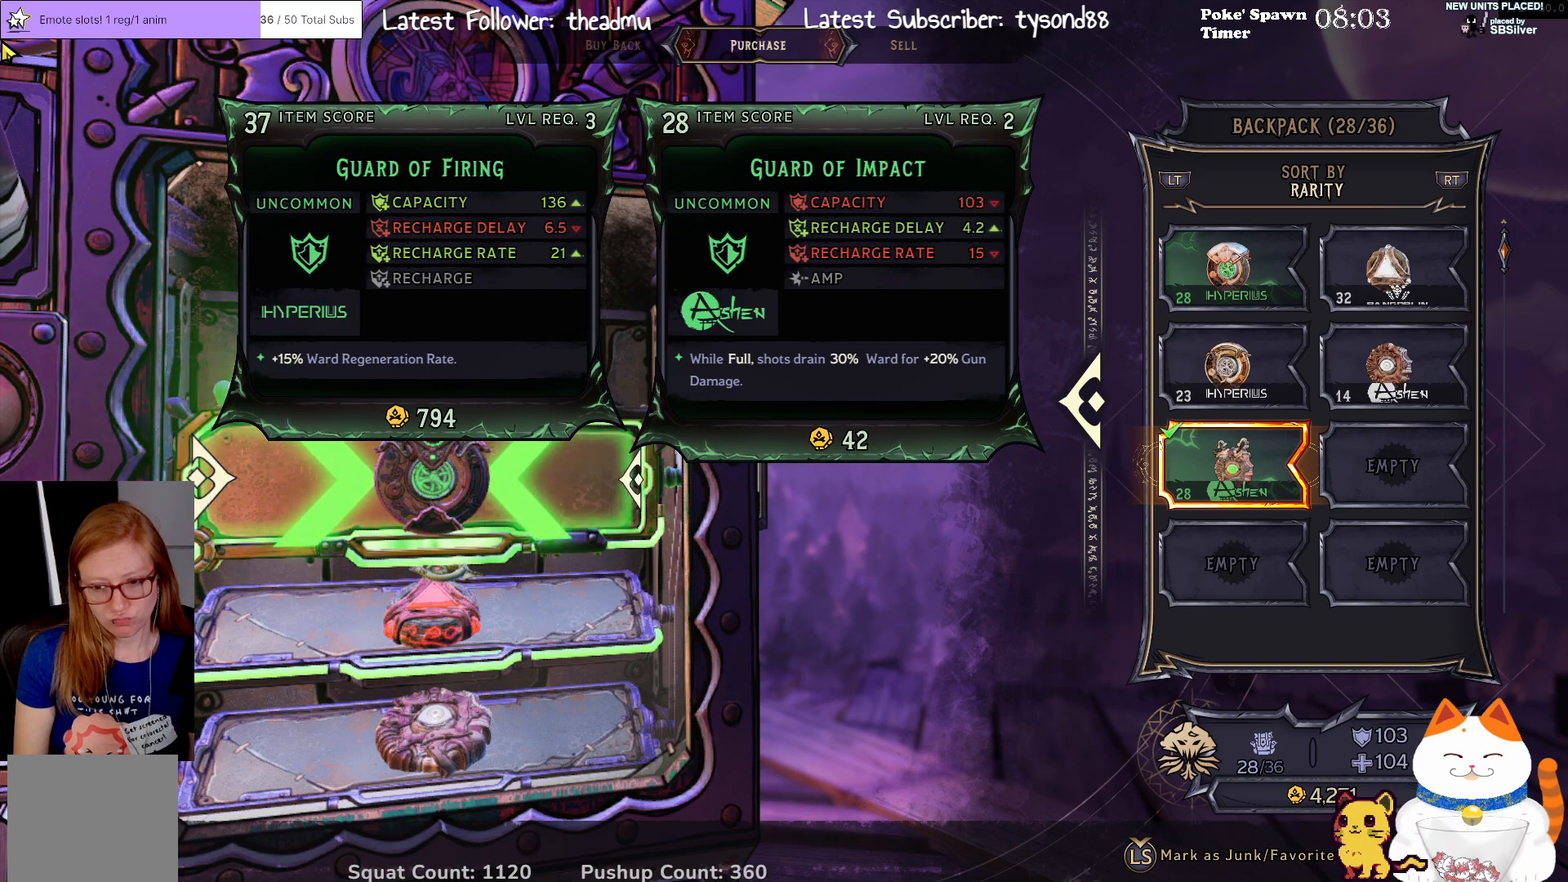
{"buttons": ["B"], "left_stick": "center", "right_stick": "center", "events": [[467, "B", "down"]]}
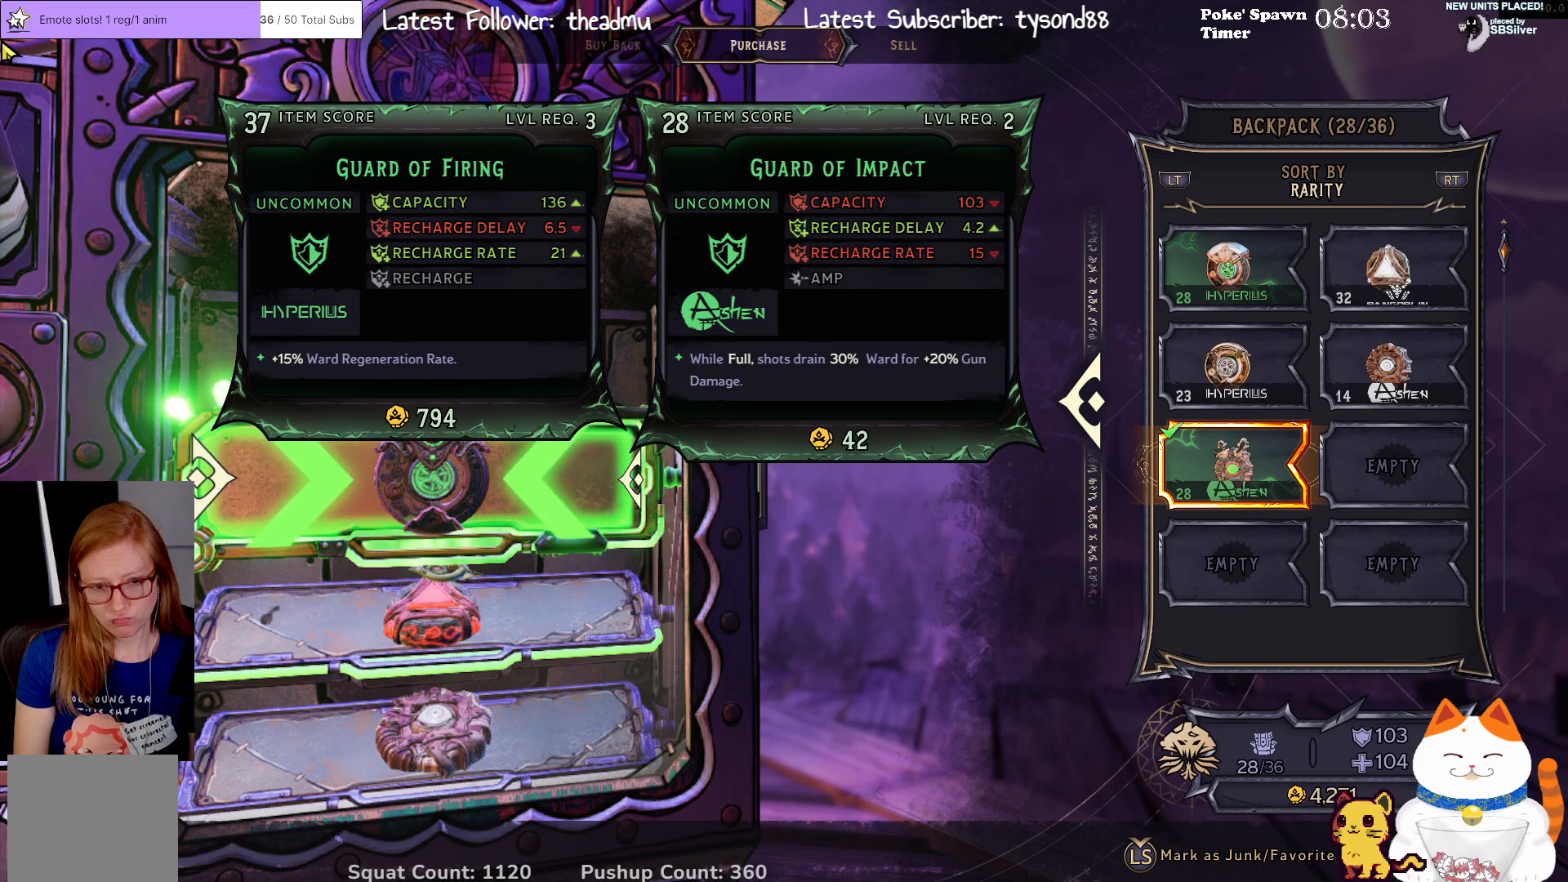
{"buttons": [], "left_stick": "center", "right_stick": "center", "events": [[133, "B", "up"]]}
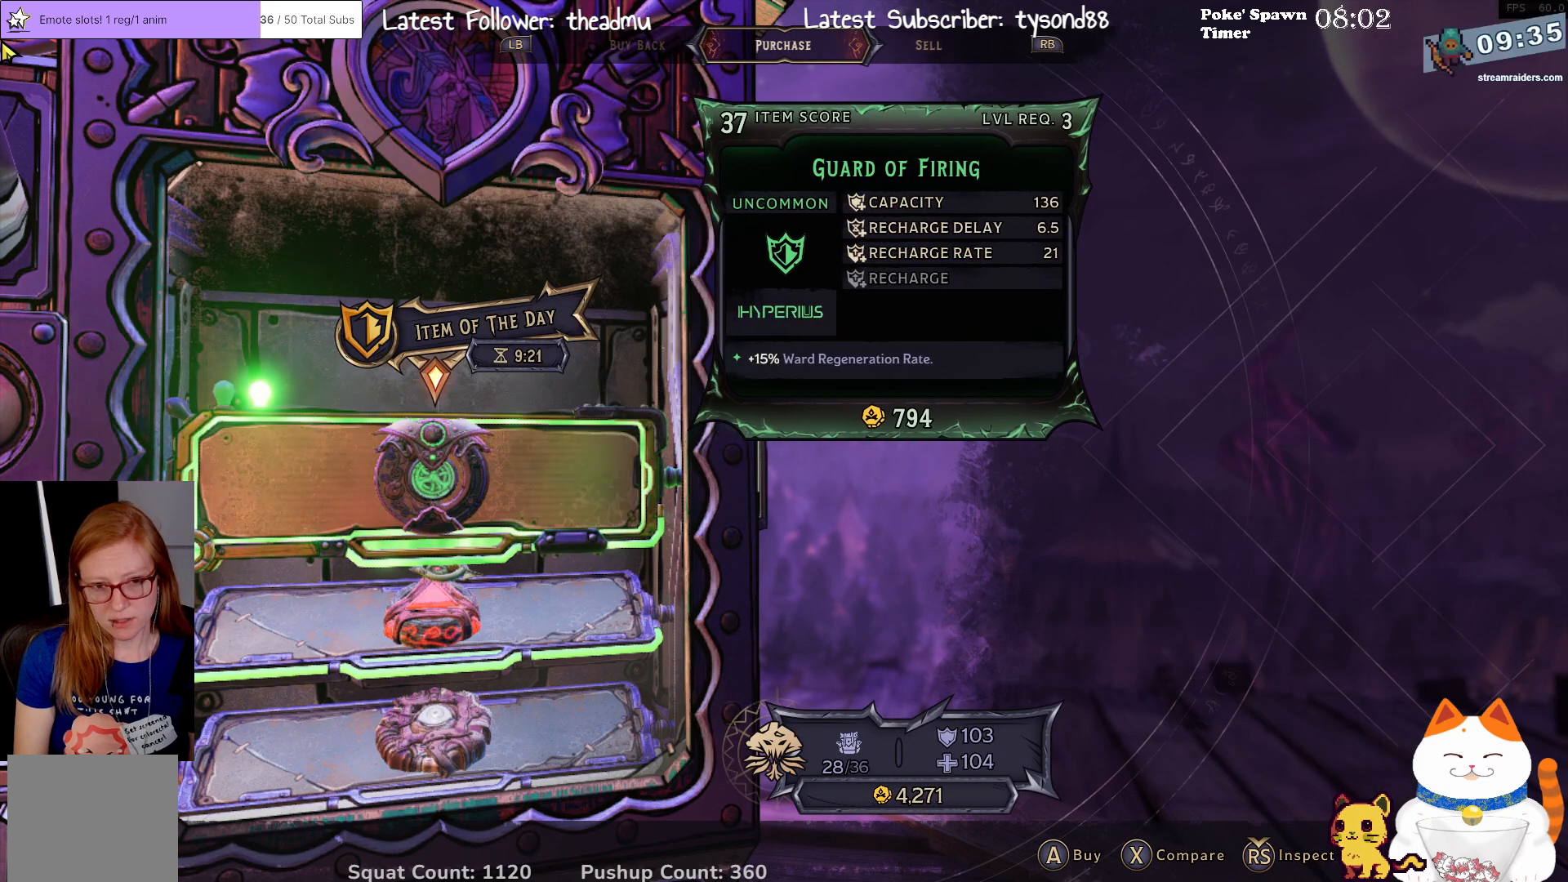
{"buttons": [], "left_stick": "center", "right_stick": "center", "events": [[300, "left_stick", "down"], [467, "left_stick", "center"]]}
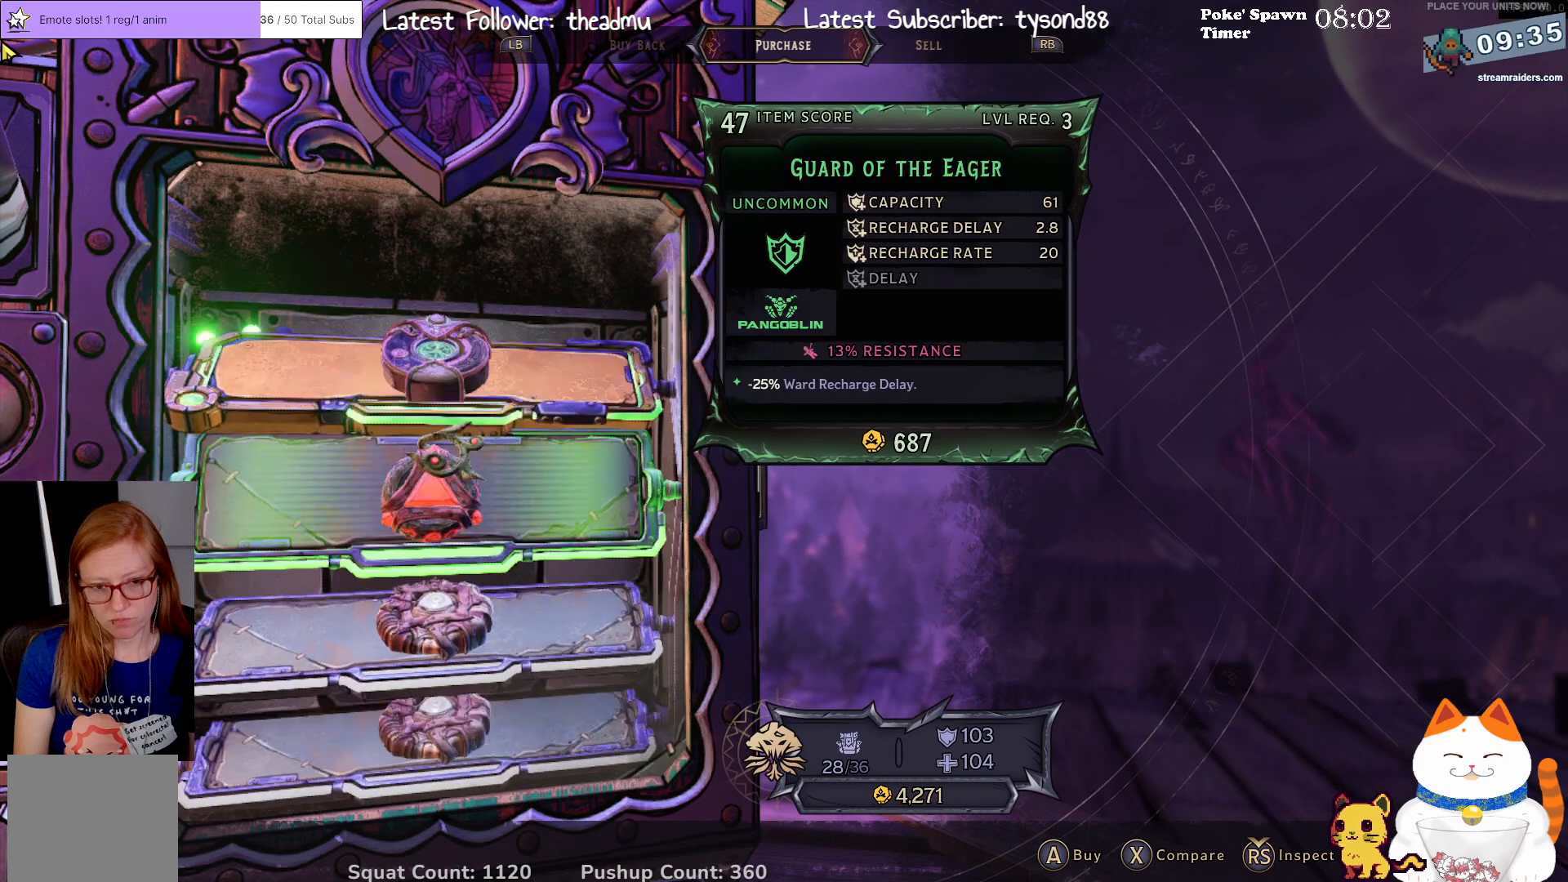
{"buttons": [], "left_stick": "center", "right_stick": "center", "events": [[300, "left_stick", "down"], [467, "left_stick", "center"]]}
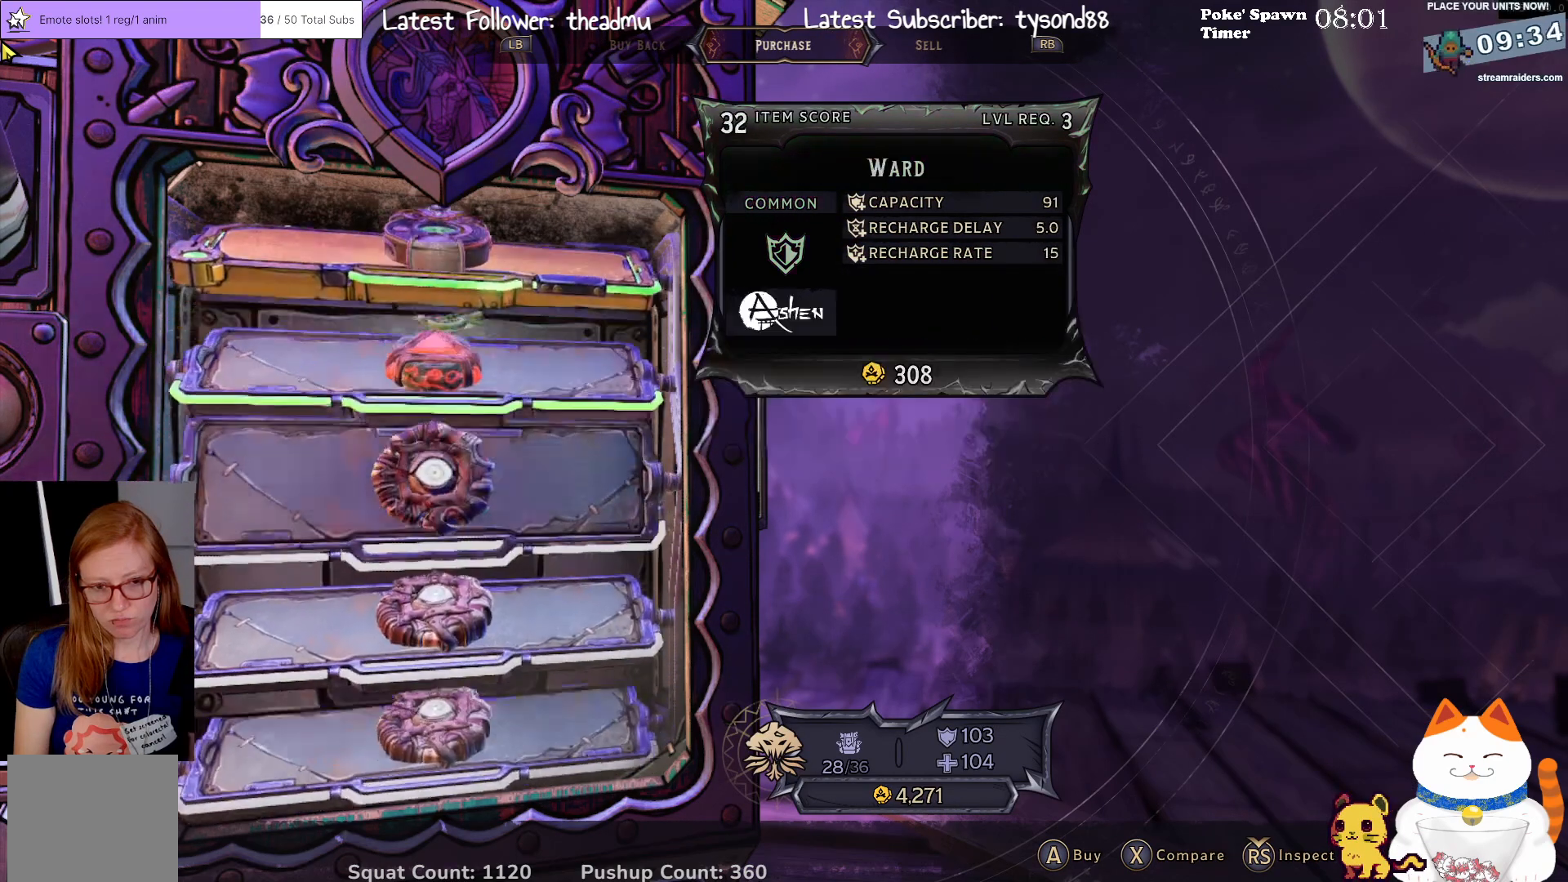
{"buttons": [], "left_stick": "center", "right_stick": "center", "events": [[250, "left_stick", "down"], [433, "left_stick", "center"]]}
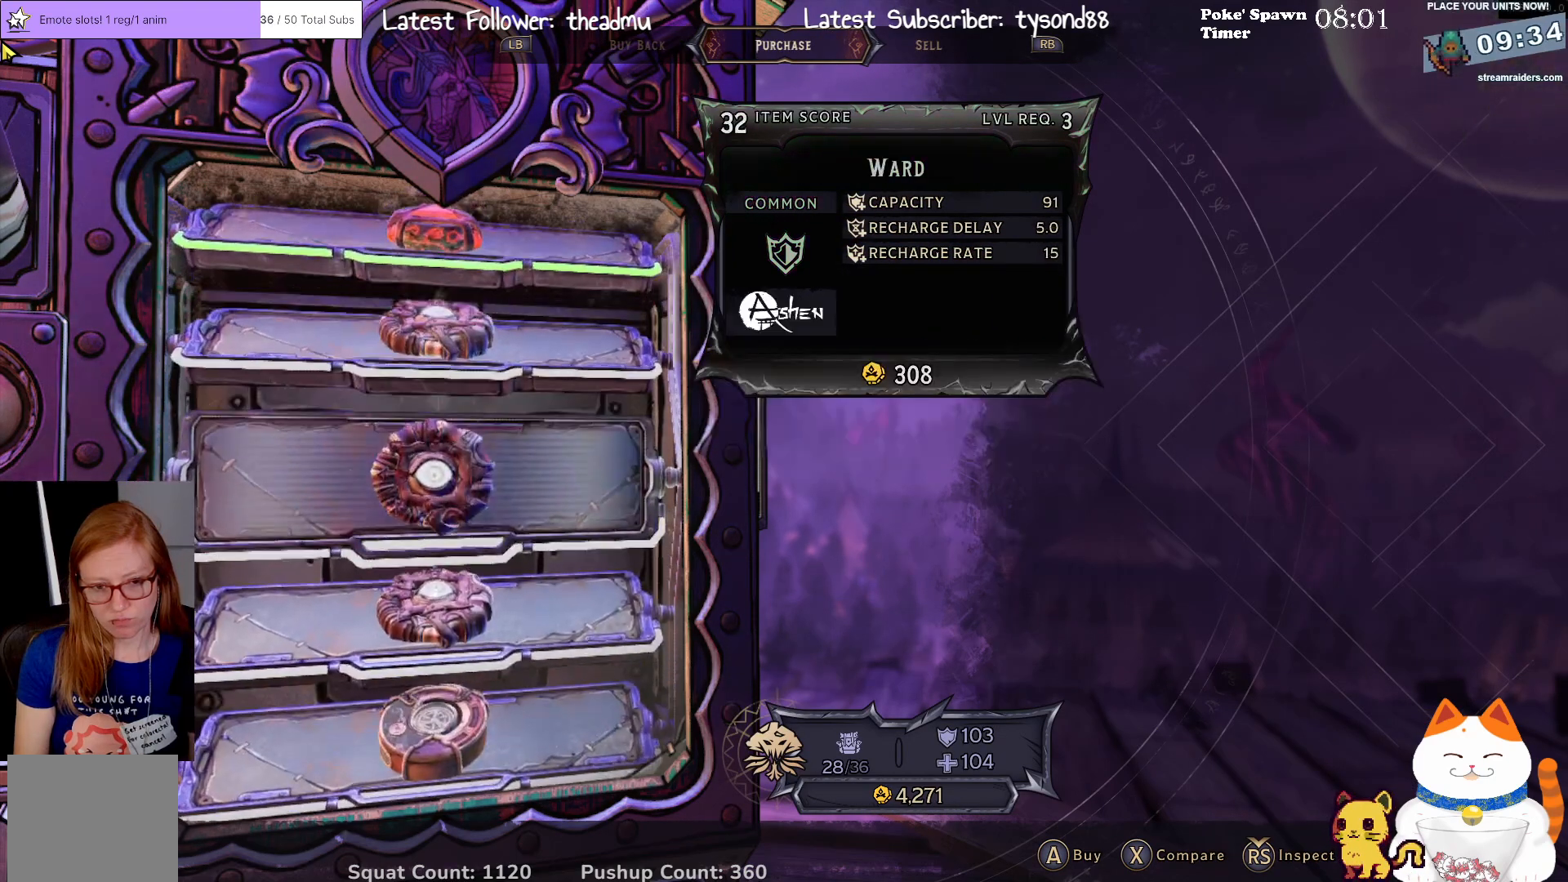
{"buttons": [], "left_stick": "down", "right_stick": "center", "events": [[67, "left_stick", "down"], [233, "left_stick", "center"], [467, "left_stick", "down"]]}